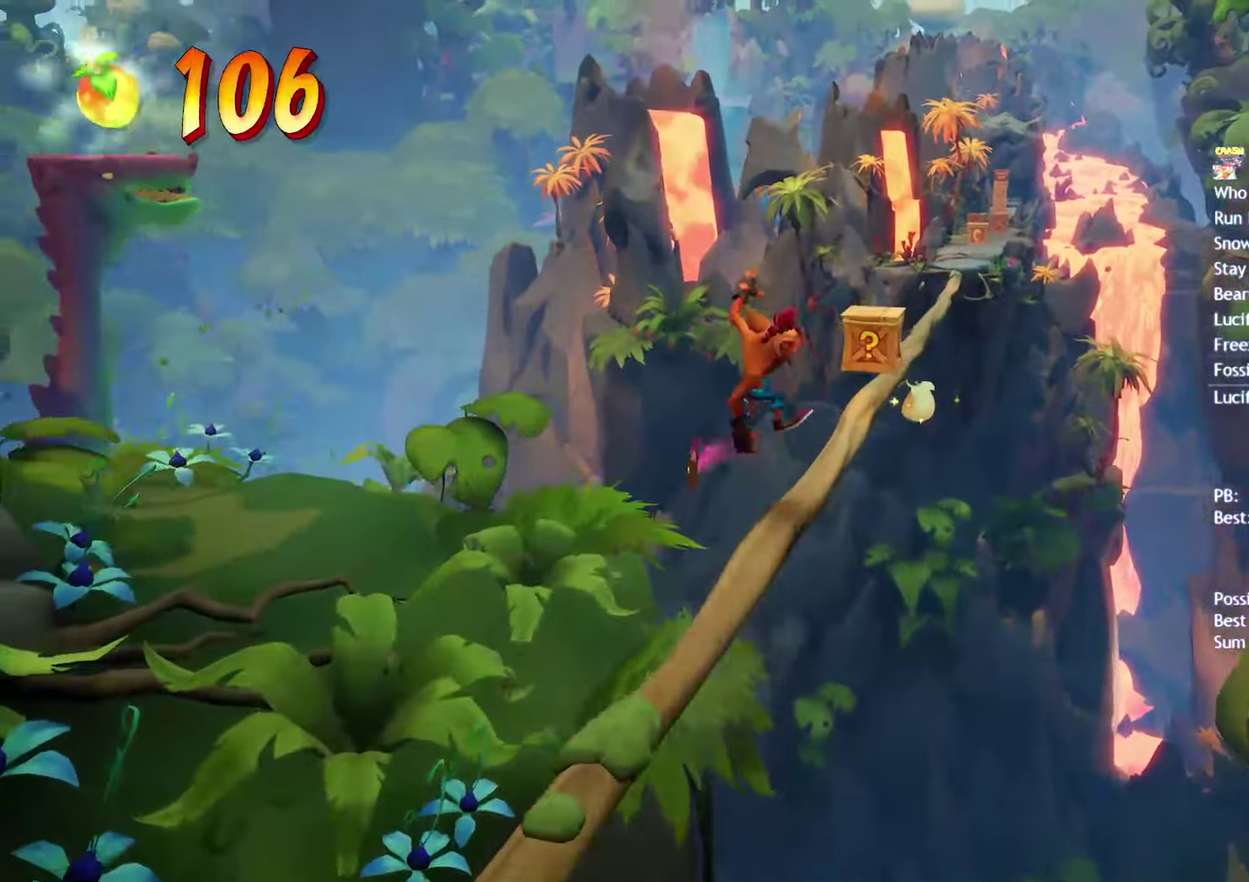
Gameplay with a controller (PlayStation layout); each line is a JSON object with the inputs held at the frame after it. "events" lists button and stick changes between this image and that frame as [ms after this image, input, new state], when the widget could be followed in between. Not read: L1 L2 R1 R2.
{"buttons": ["CIRCLE"], "left_stick": "center", "right_stick": "center", "events": [[483, "CIRCLE", "down"]]}
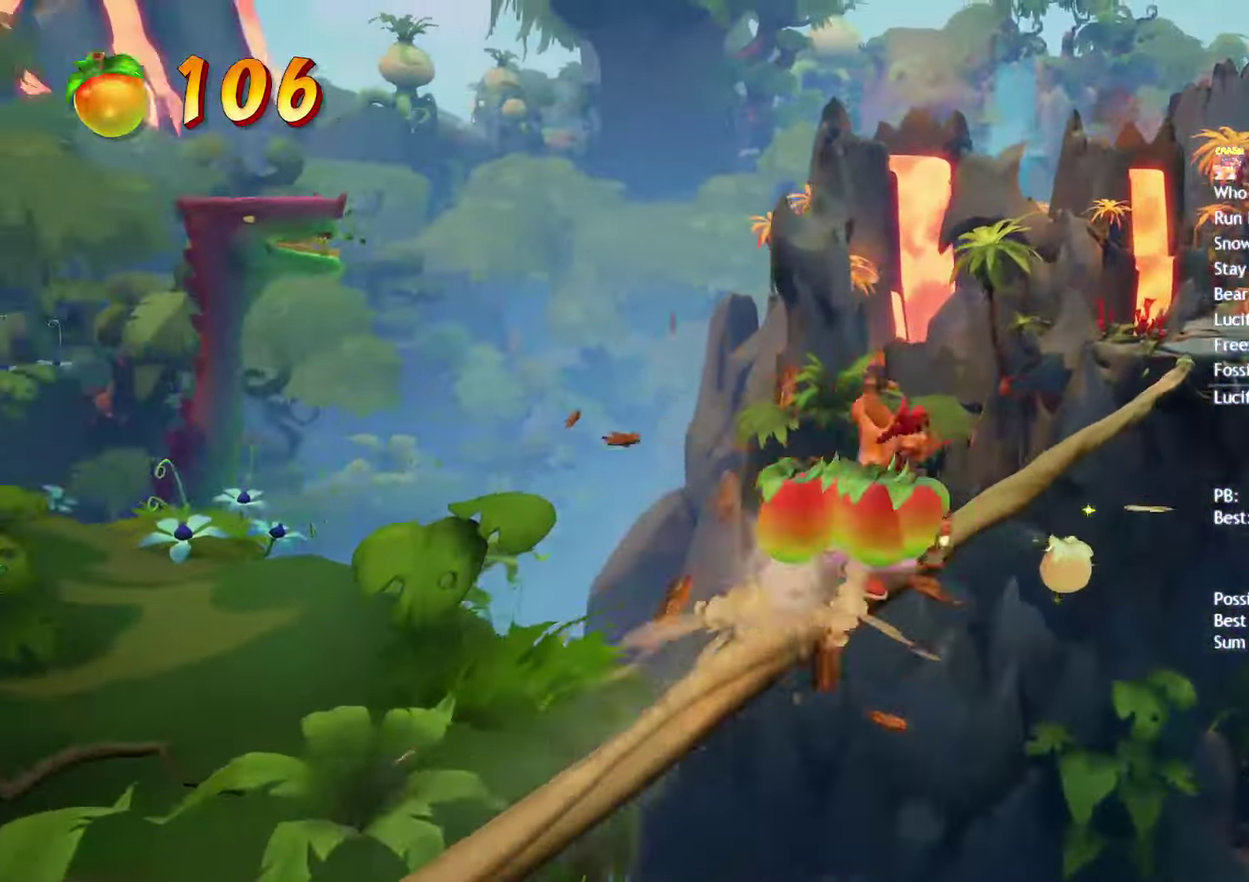
{"buttons": [], "left_stick": "center", "right_stick": "center", "events": [[117, "CIRCLE", "up"]]}
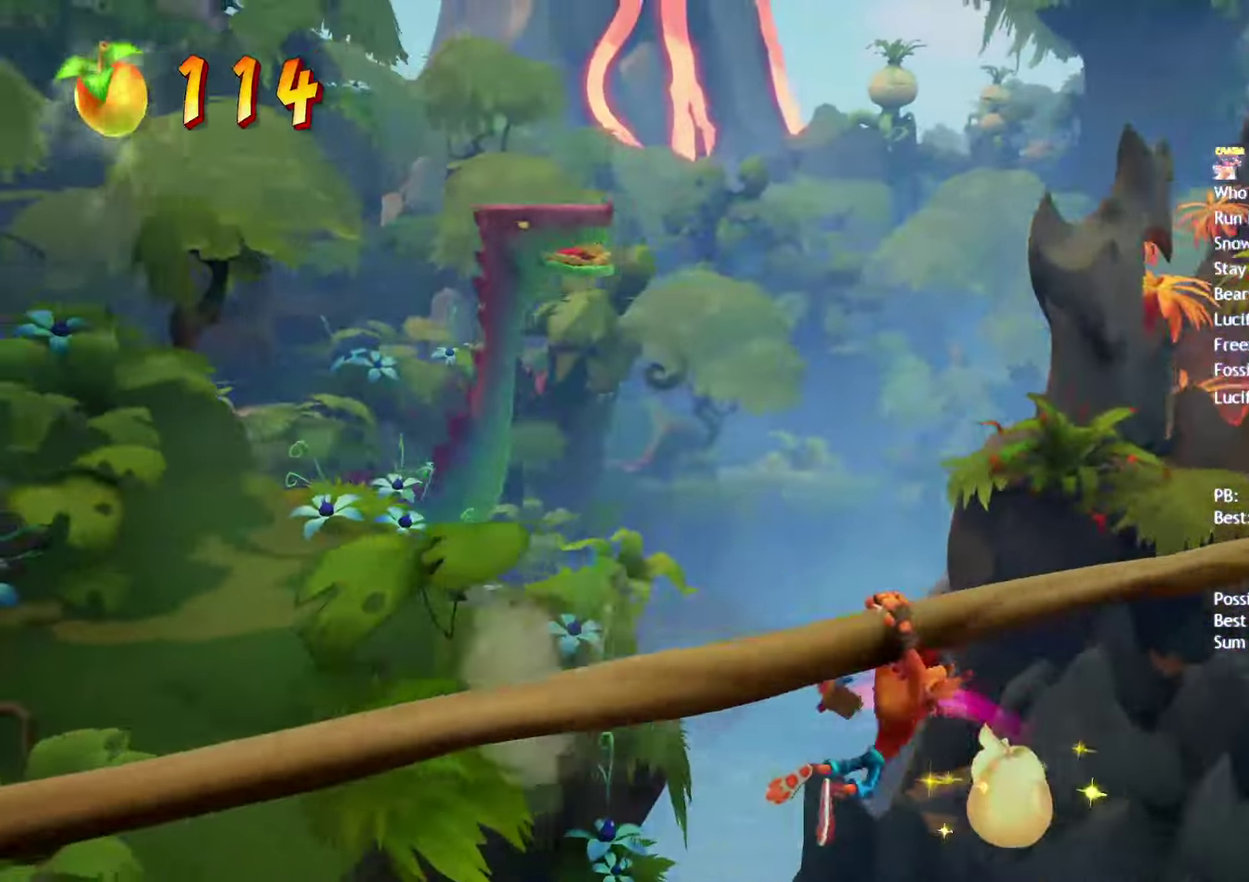
{"buttons": [], "left_stick": "center", "right_stick": "center", "events": [[167, "CIRCLE", "down"], [267, "CIRCLE", "up"]]}
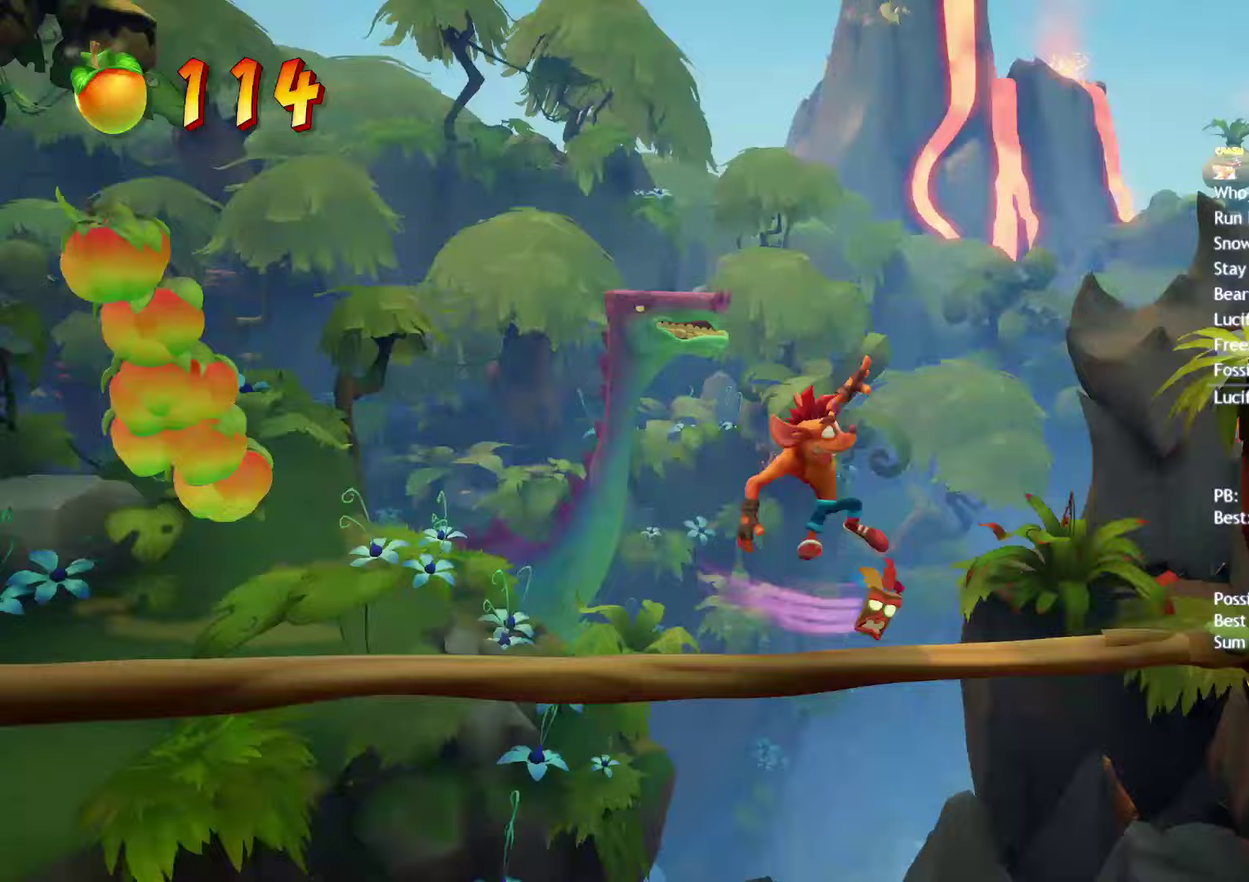
{"buttons": [], "left_stick": "right", "right_stick": "center", "events": [[383, "left_stick", "right"]]}
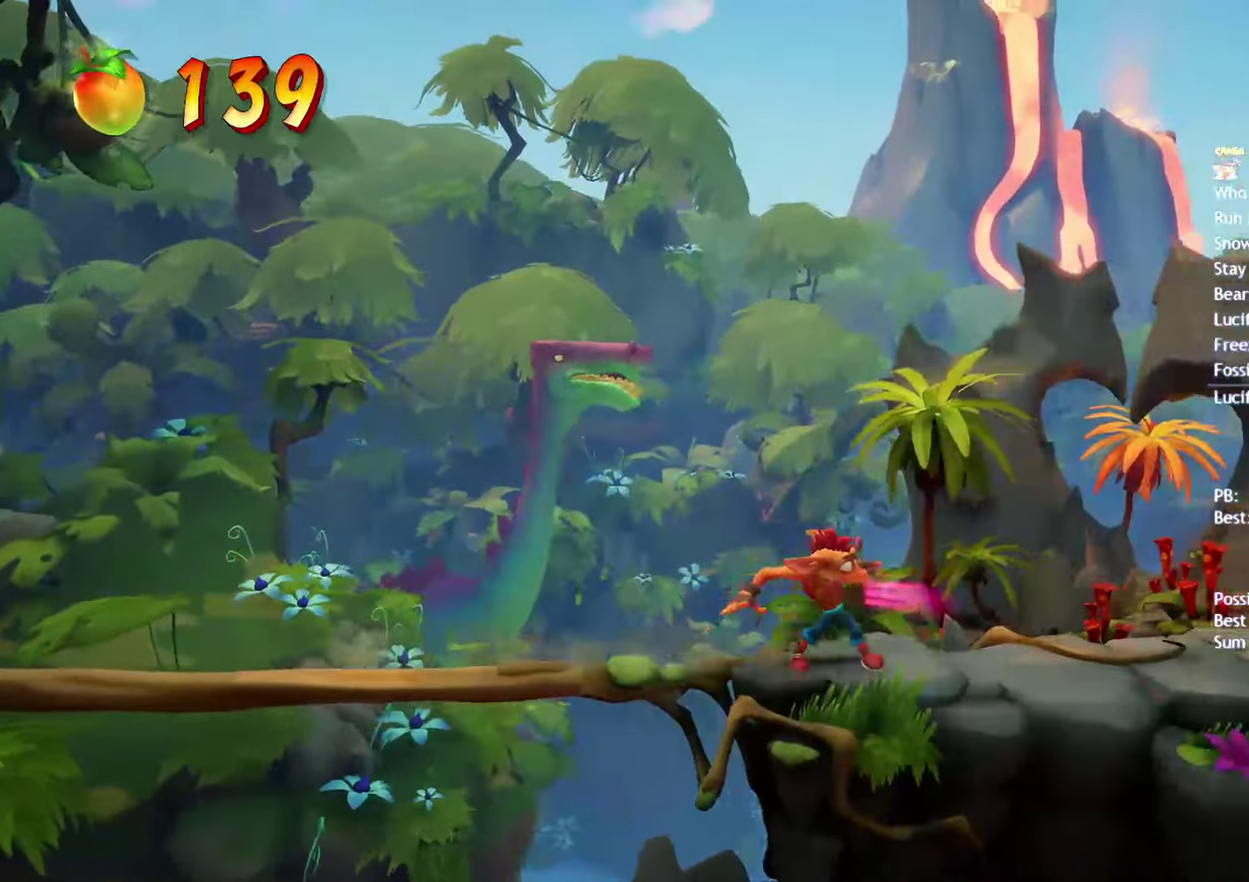
{"buttons": [], "left_stick": "right", "right_stick": "center", "events": []}
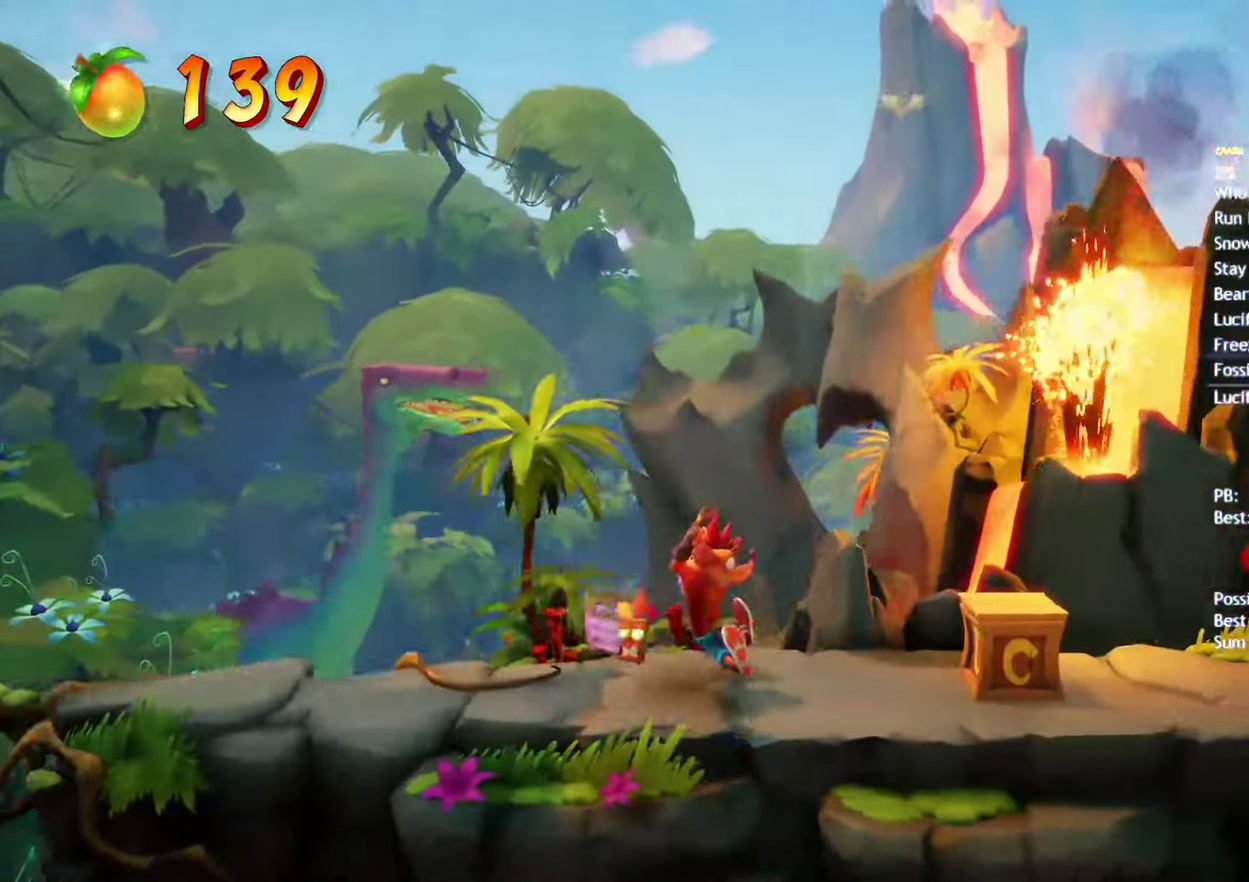
{"buttons": ["CIRCLE"], "left_stick": "right", "right_stick": "center", "events": [[100, "CIRCLE", "down"], [167, "CIRCLE", "up"], [267, "SQUARE", "down"], [350, "SQUARE", "up"], [483, "CIRCLE", "down"]]}
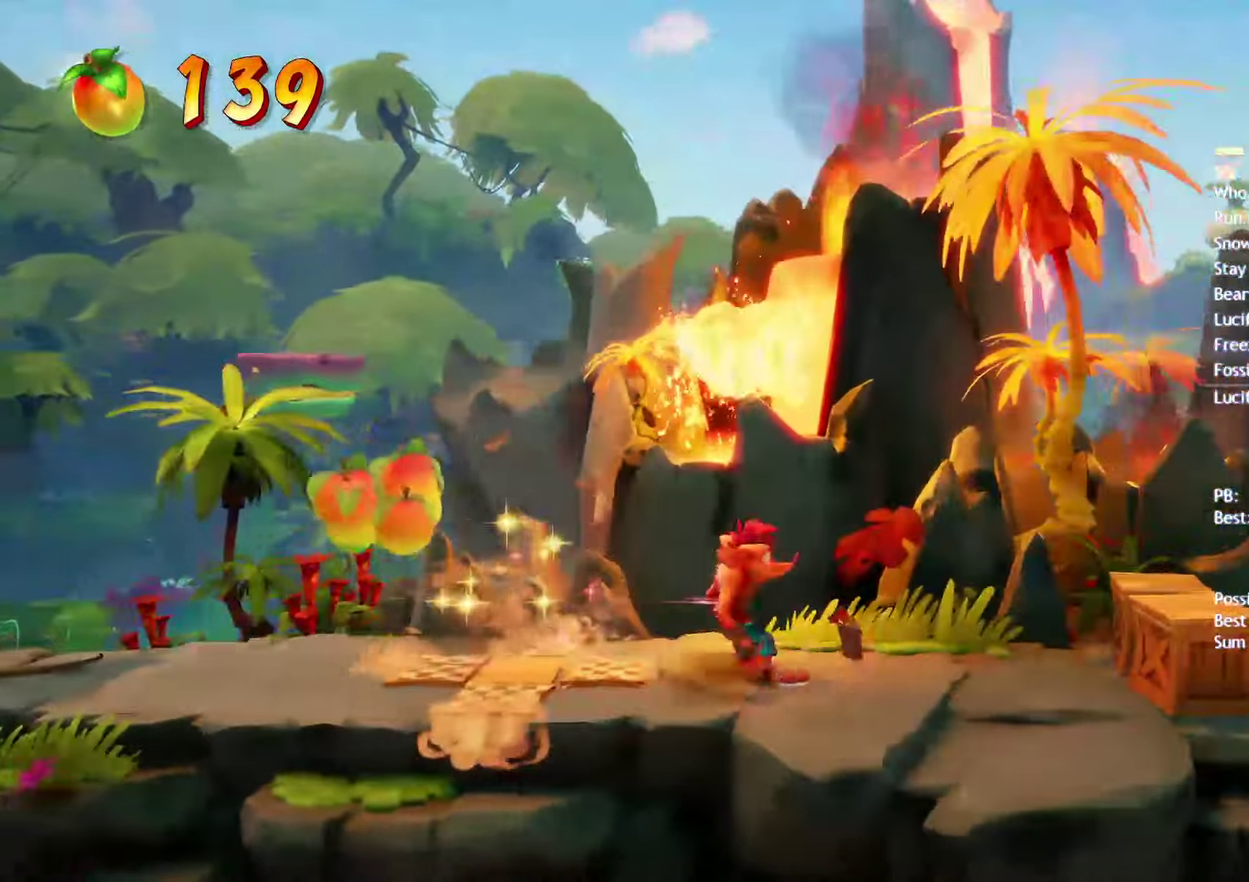
{"buttons": ["SQUARE"], "left_stick": "right", "right_stick": "center", "events": [[33, "CIRCLE", "up"], [133, "SQUARE", "down"], [217, "SQUARE", "up"], [350, "CIRCLE", "down"], [400, "CIRCLE", "up"], [483, "SQUARE", "down"]]}
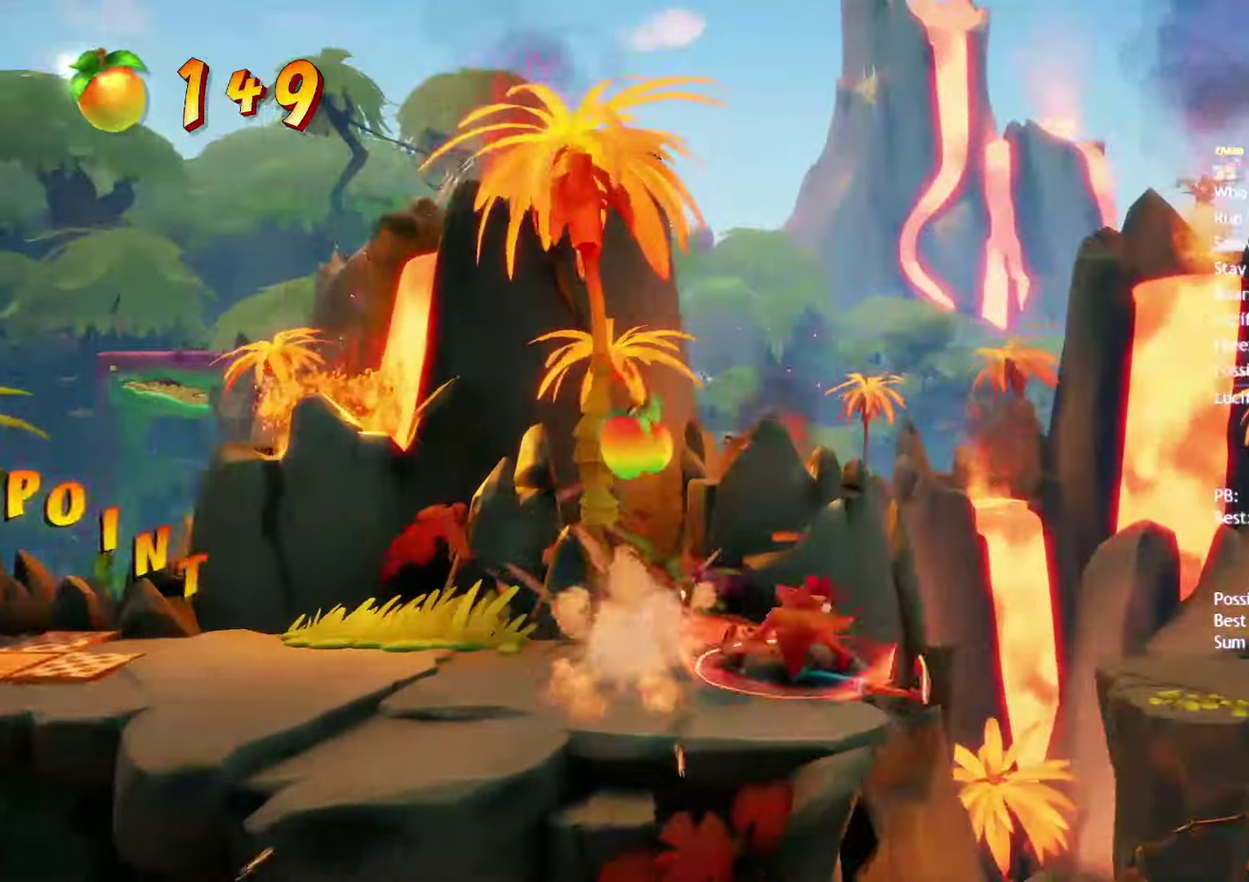
{"buttons": [], "left_stick": "right", "right_stick": "center", "events": [[67, "SQUARE", "up"], [183, "CIRCLE", "down"], [267, "CIRCLE", "up"], [400, "SQUARE", "down"], [483, "SQUARE", "up"]]}
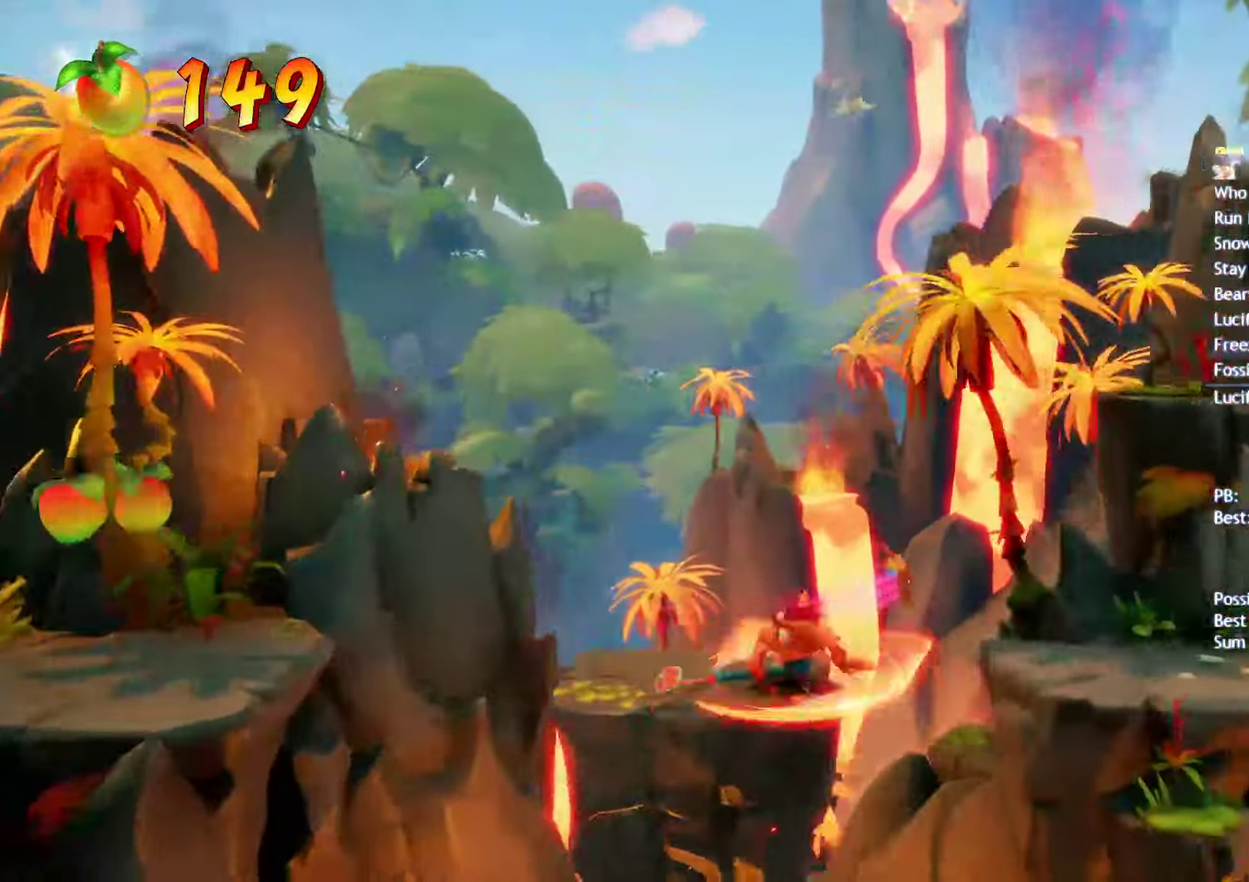
{"buttons": [], "left_stick": "right", "right_stick": "center", "events": [[117, "CIRCLE", "down"], [200, "CIRCLE", "up"], [317, "SQUARE", "down"], [400, "SQUARE", "up"]]}
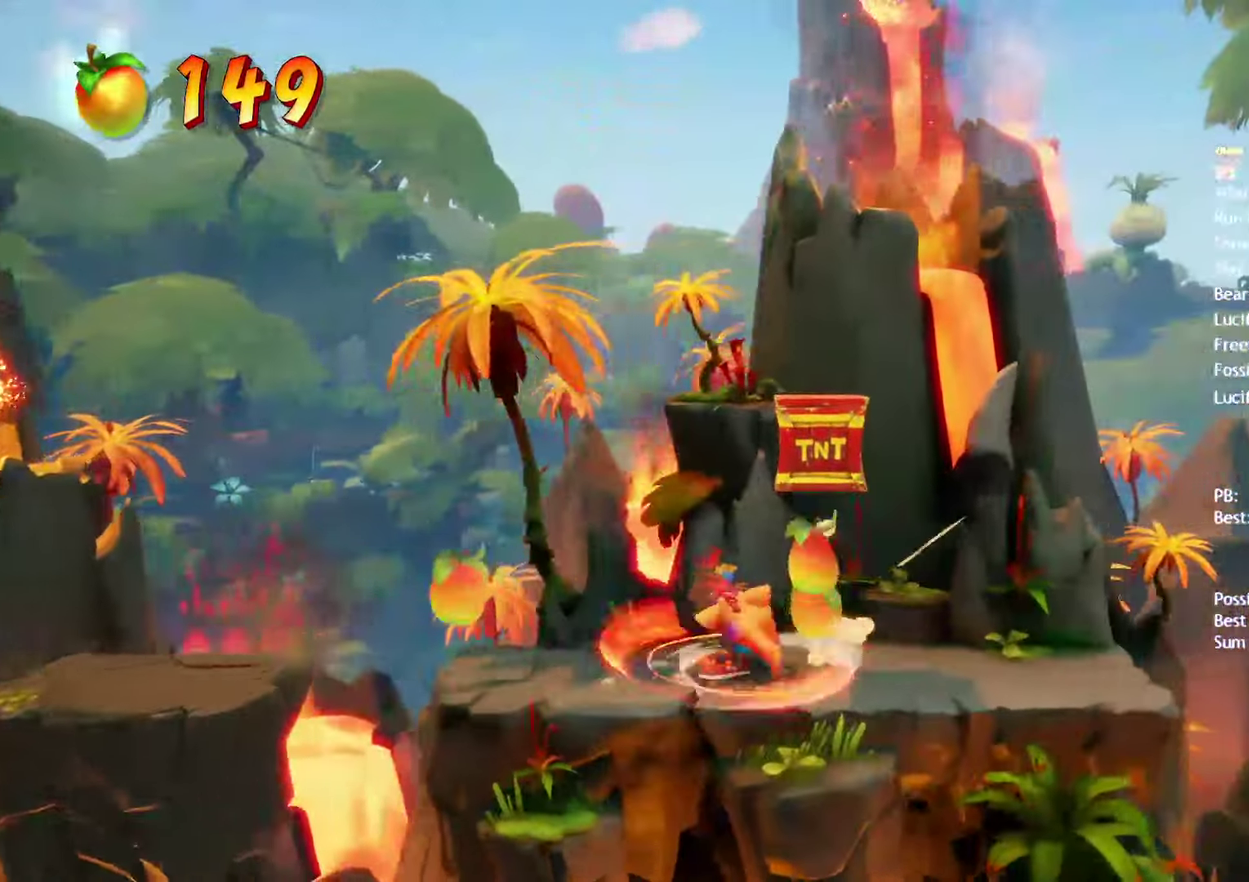
{"buttons": [], "left_stick": "right", "right_stick": "center", "events": [[17, "CIRCLE", "down"], [67, "CIRCLE", "up"], [167, "SQUARE", "down"], [267, "SQUARE", "up"], [383, "CIRCLE", "down"], [450, "CIRCLE", "up"]]}
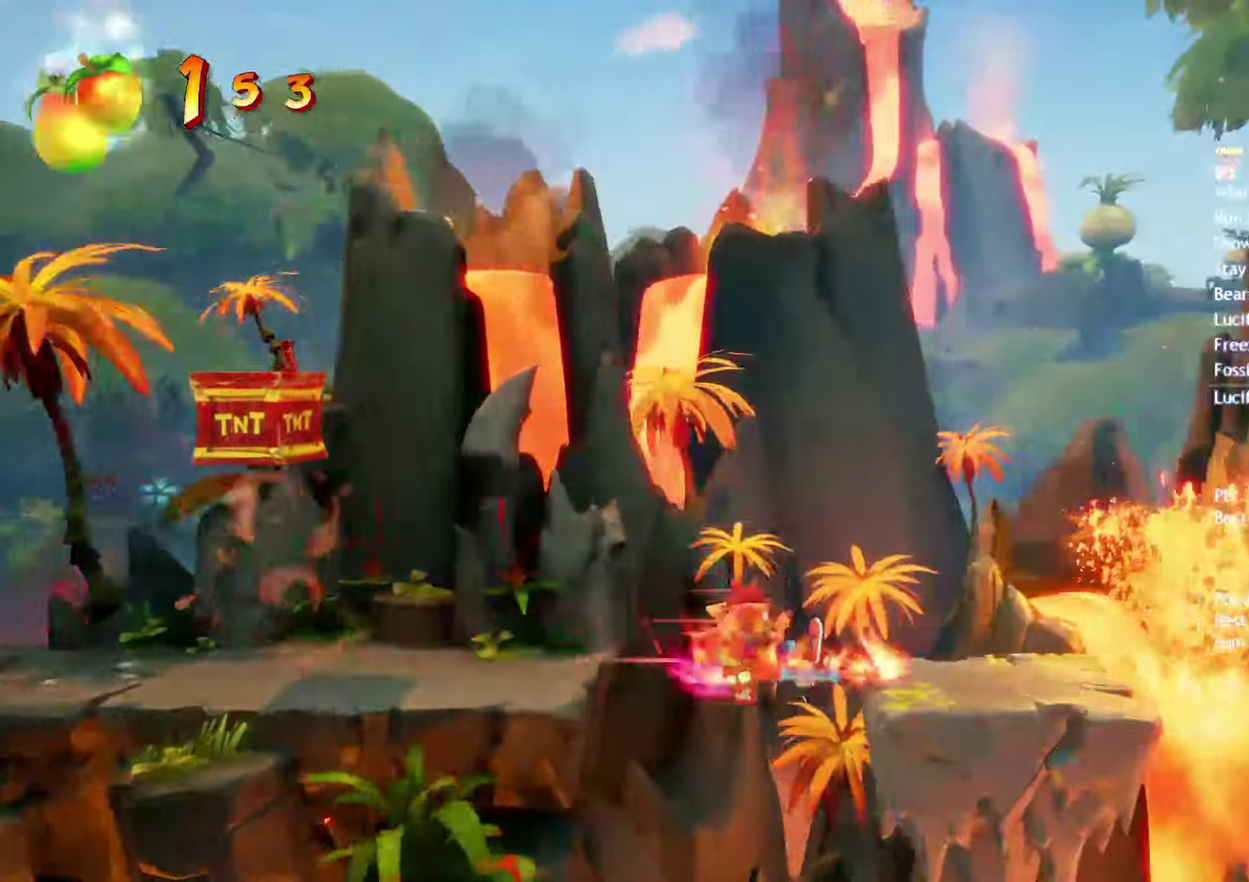
{"buttons": ["CIRCLE"], "left_stick": "right", "right_stick": "center", "events": [[67, "SQUARE", "down"], [167, "SQUARE", "up"], [417, "CIRCLE", "down"]]}
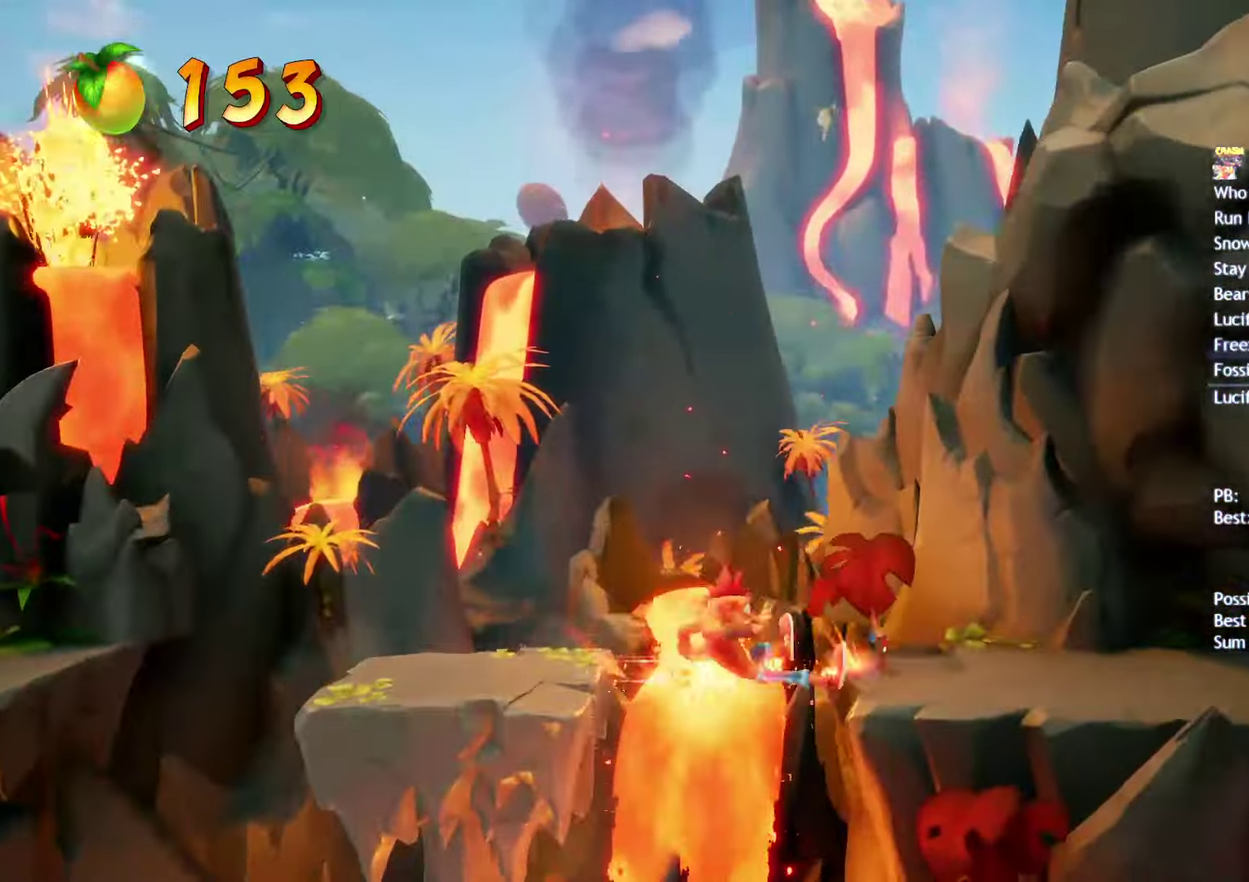
{"buttons": ["CIRCLE"], "left_stick": "right", "right_stick": "center", "events": [[33, "CIRCLE", "up"], [183, "SQUARE", "down"], [283, "SQUARE", "up"], [467, "CIRCLE", "down"]]}
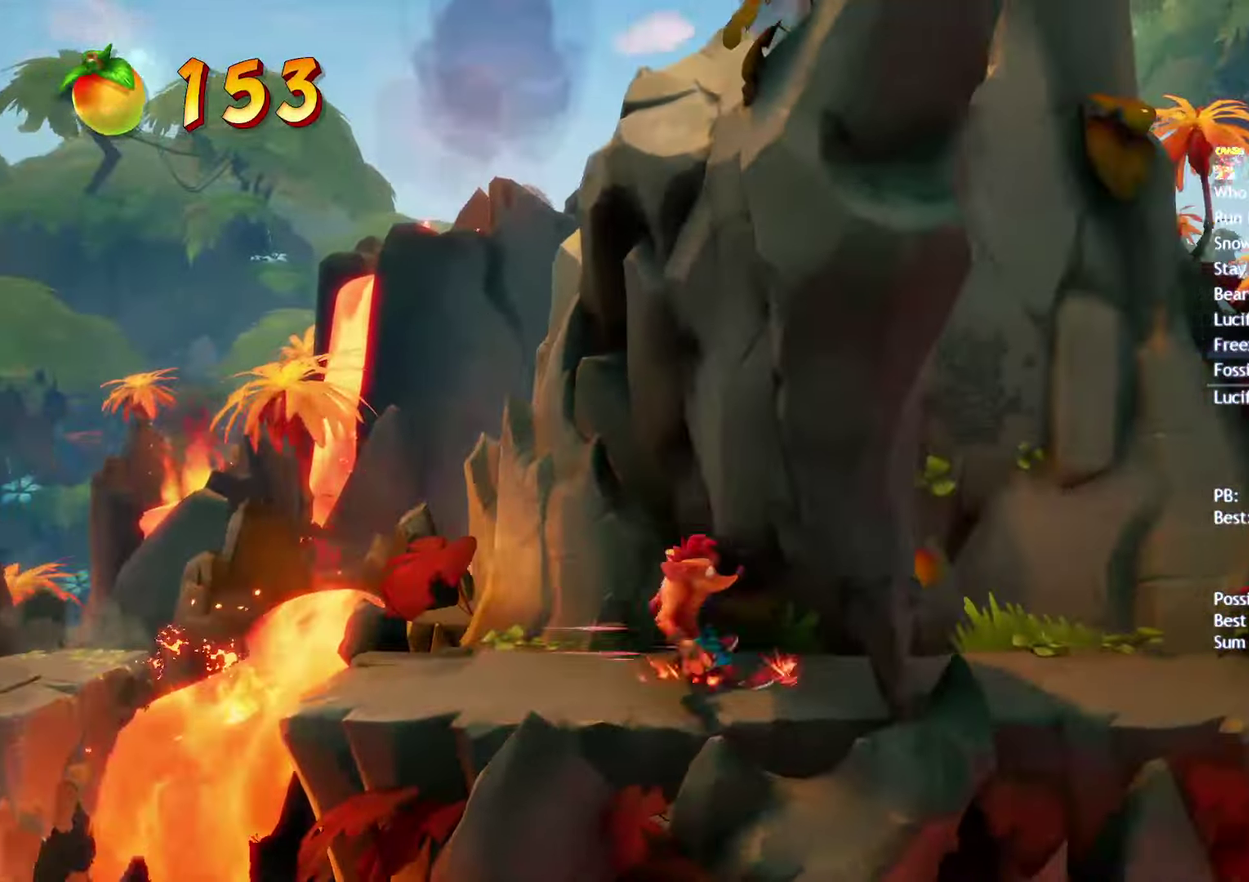
{"buttons": [], "left_stick": "right", "right_stick": "center", "events": [[100, "CIRCLE", "up"], [200, "SQUARE", "down"], [267, "CROSS", "down"], [300, "SQUARE", "up"], [400, "CROSS", "up"]]}
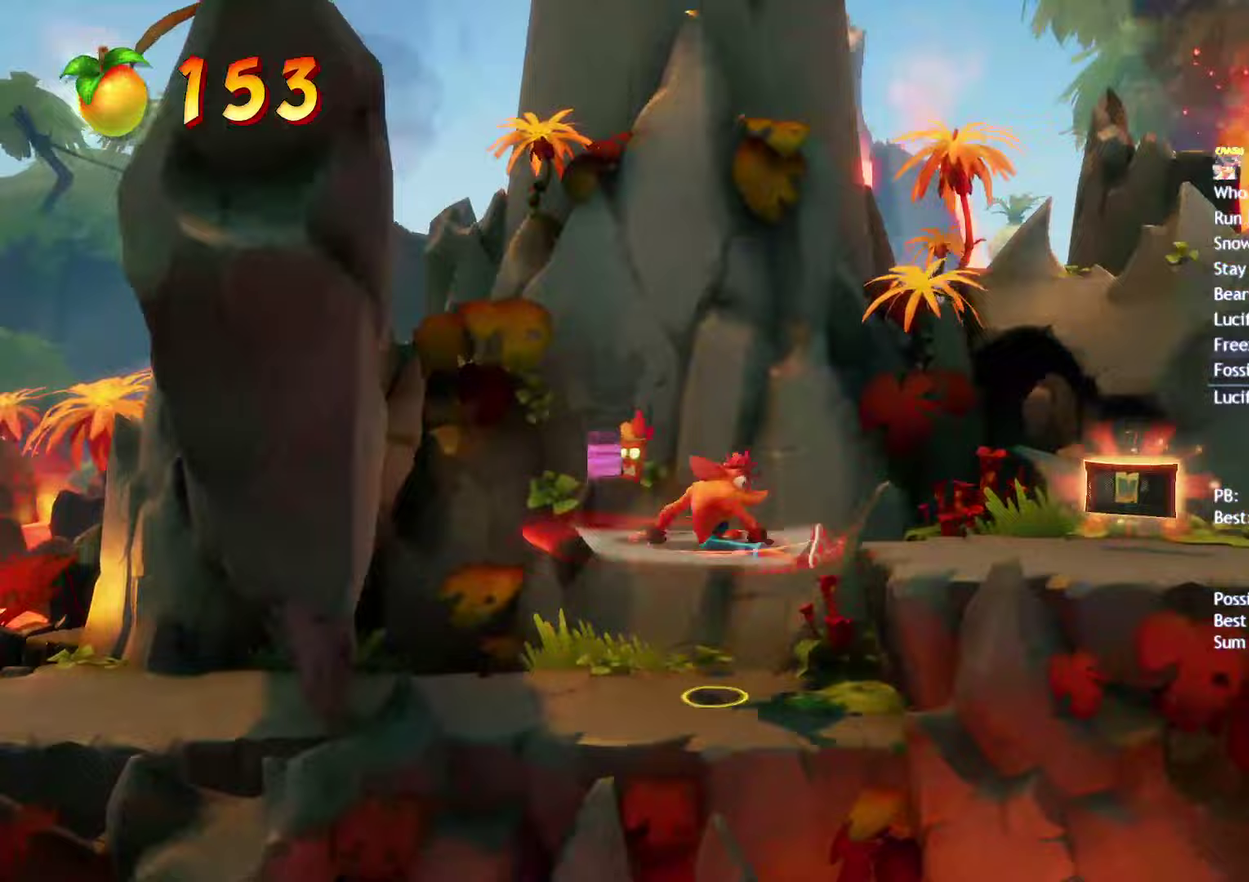
{"buttons": [], "left_stick": "right", "right_stick": "center", "events": [[400, "CIRCLE", "down"], [500, "CIRCLE", "up"]]}
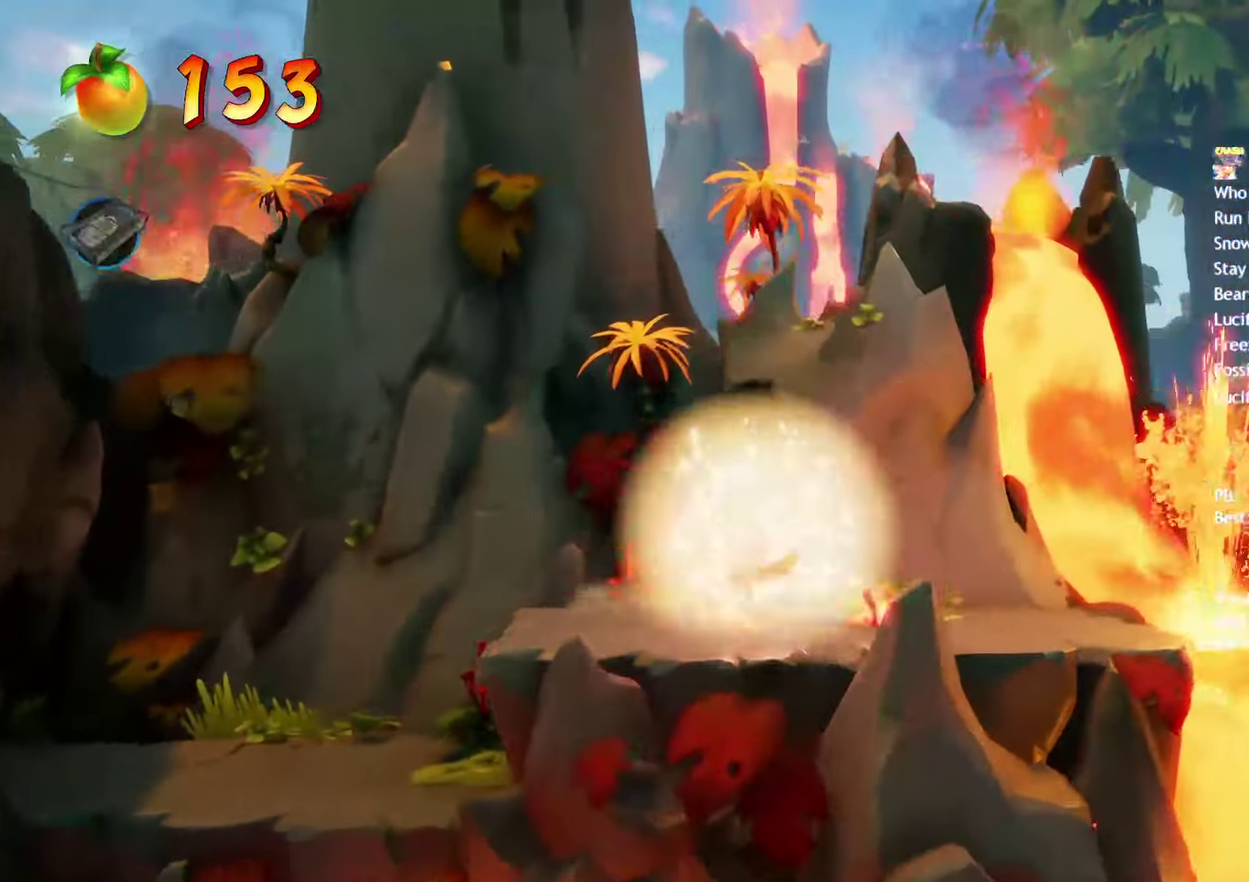
{"buttons": [], "left_stick": "right", "right_stick": "center", "events": [[100, "SQUARE", "down"], [200, "SQUARE", "up"], [317, "CIRCLE", "down"], [400, "CIRCLE", "up"]]}
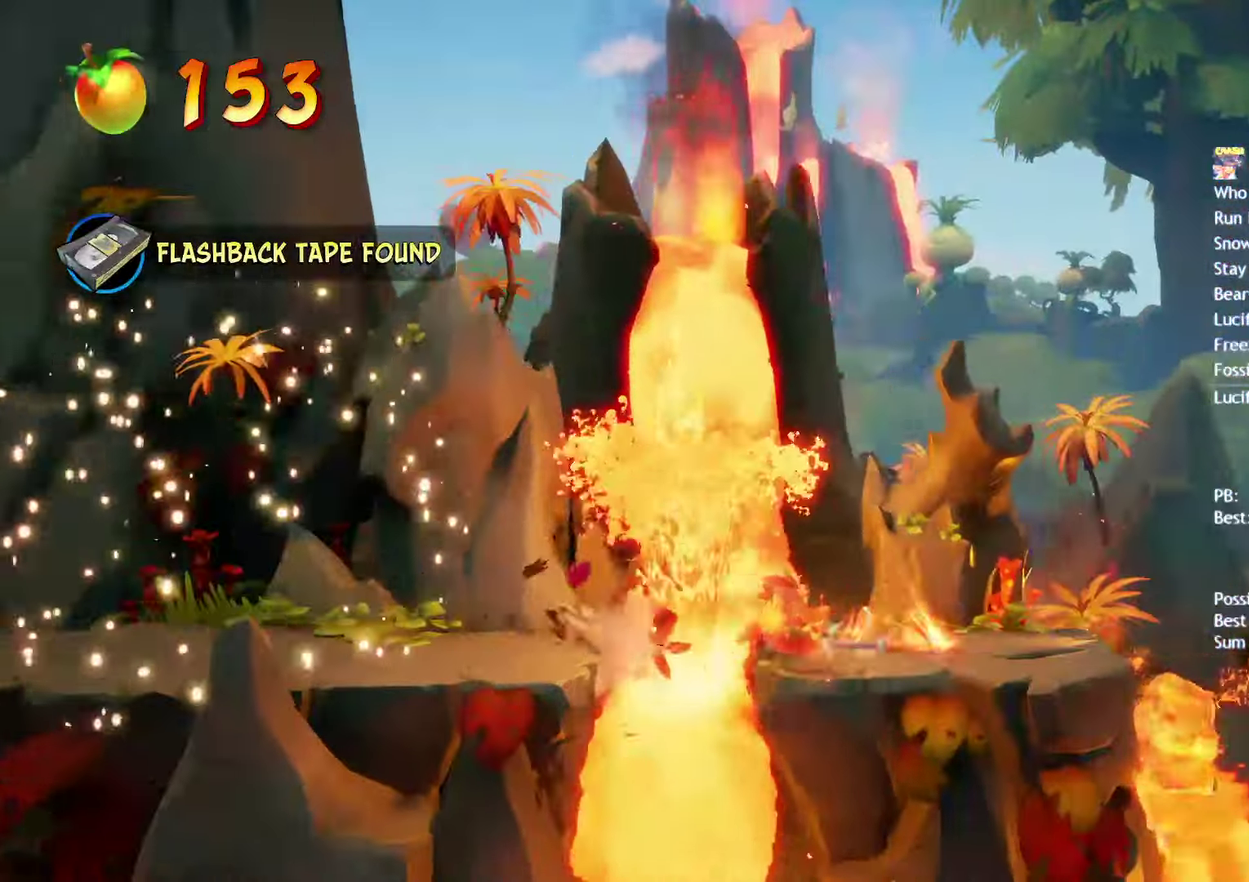
{"buttons": [], "left_stick": "right", "right_stick": "center", "events": [[50, "SQUARE", "down"], [150, "SQUARE", "up"], [283, "CIRCLE", "down"], [400, "CIRCLE", "up"]]}
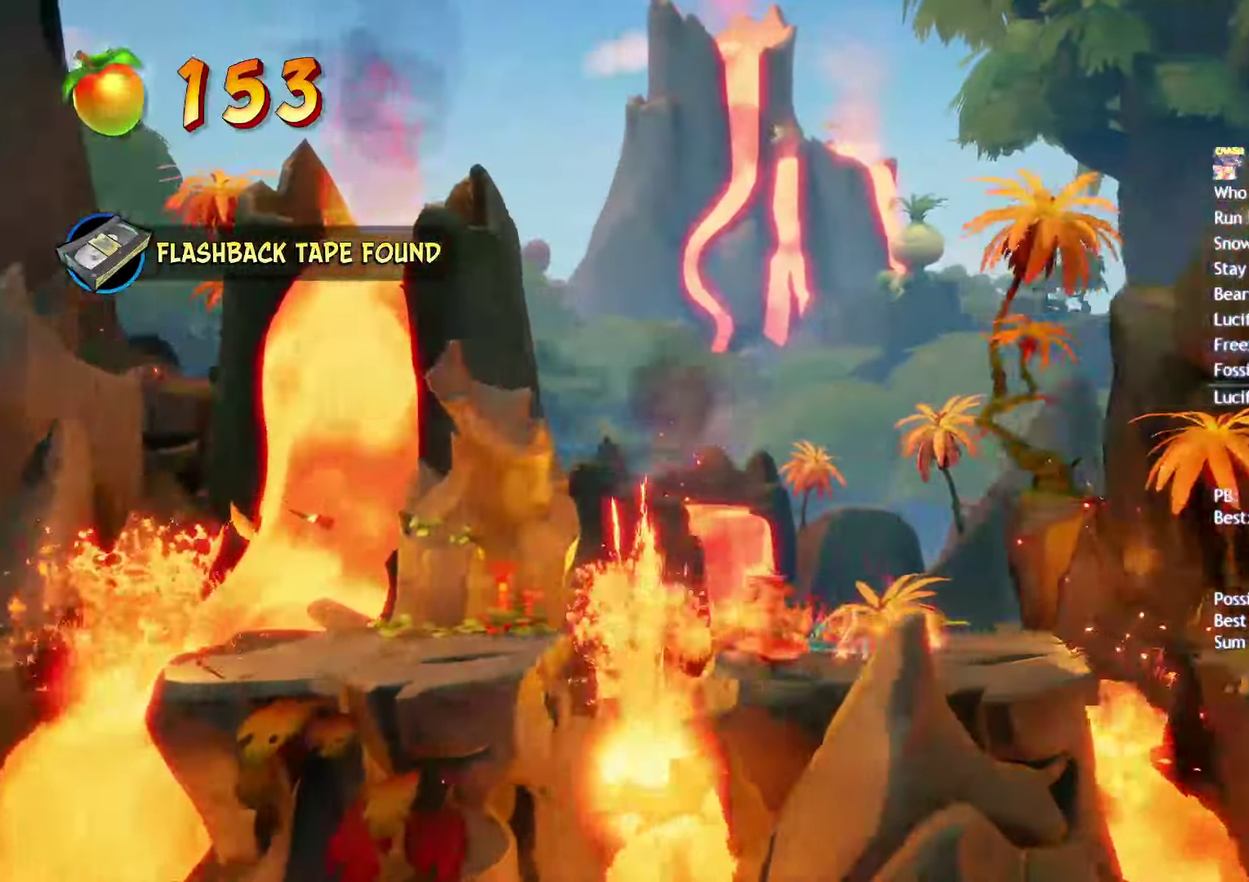
{"buttons": ["SQUARE"], "left_stick": "right", "right_stick": "center", "events": [[17, "SQUARE", "down"], [133, "SQUARE", "up"], [250, "CIRCLE", "down"], [350, "CIRCLE", "up"], [483, "SQUARE", "down"]]}
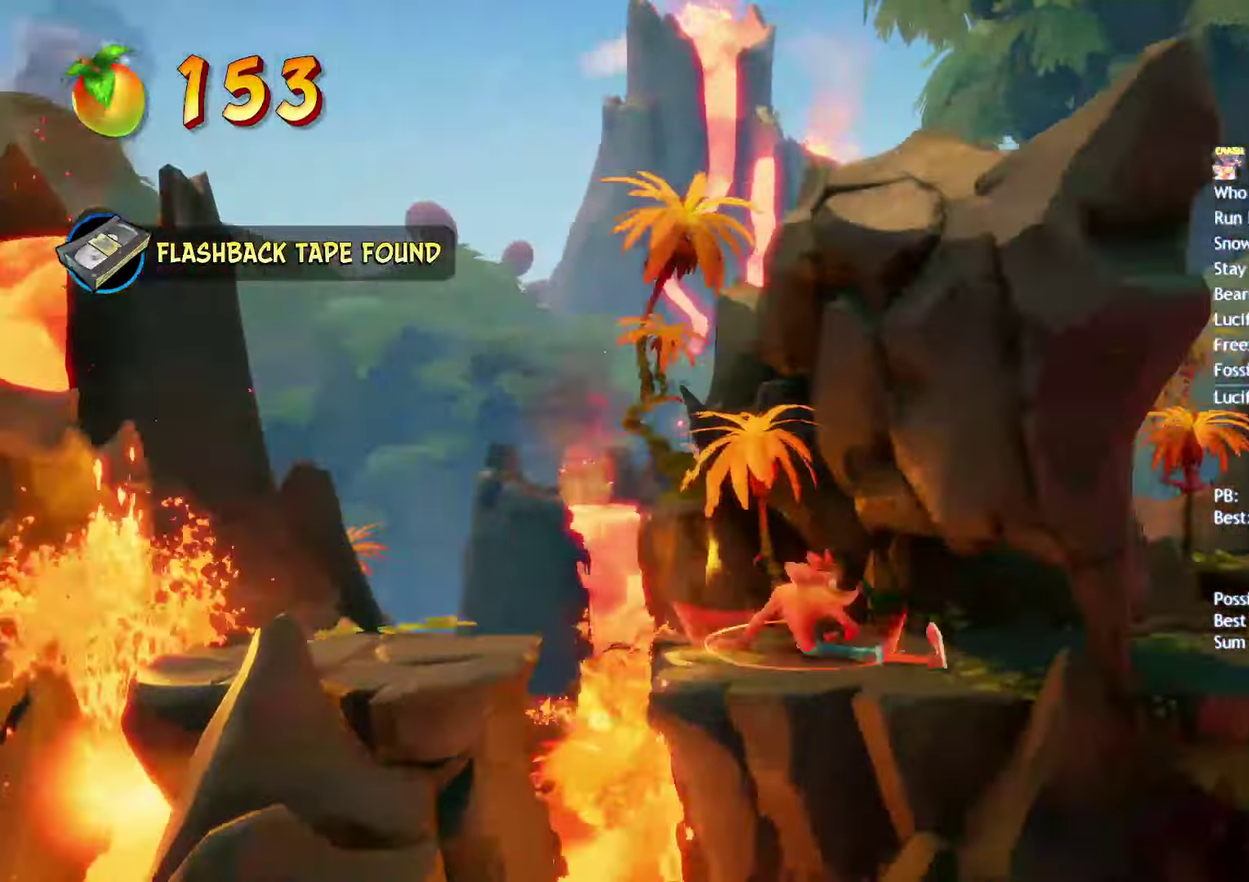
{"buttons": ["CROSS"], "left_stick": "right", "right_stick": "center", "events": [[67, "SQUARE", "up"], [183, "CIRCLE", "down"], [267, "CIRCLE", "up"], [417, "SQUARE", "down"], [467, "CROSS", "down"], [500, "SQUARE", "up"]]}
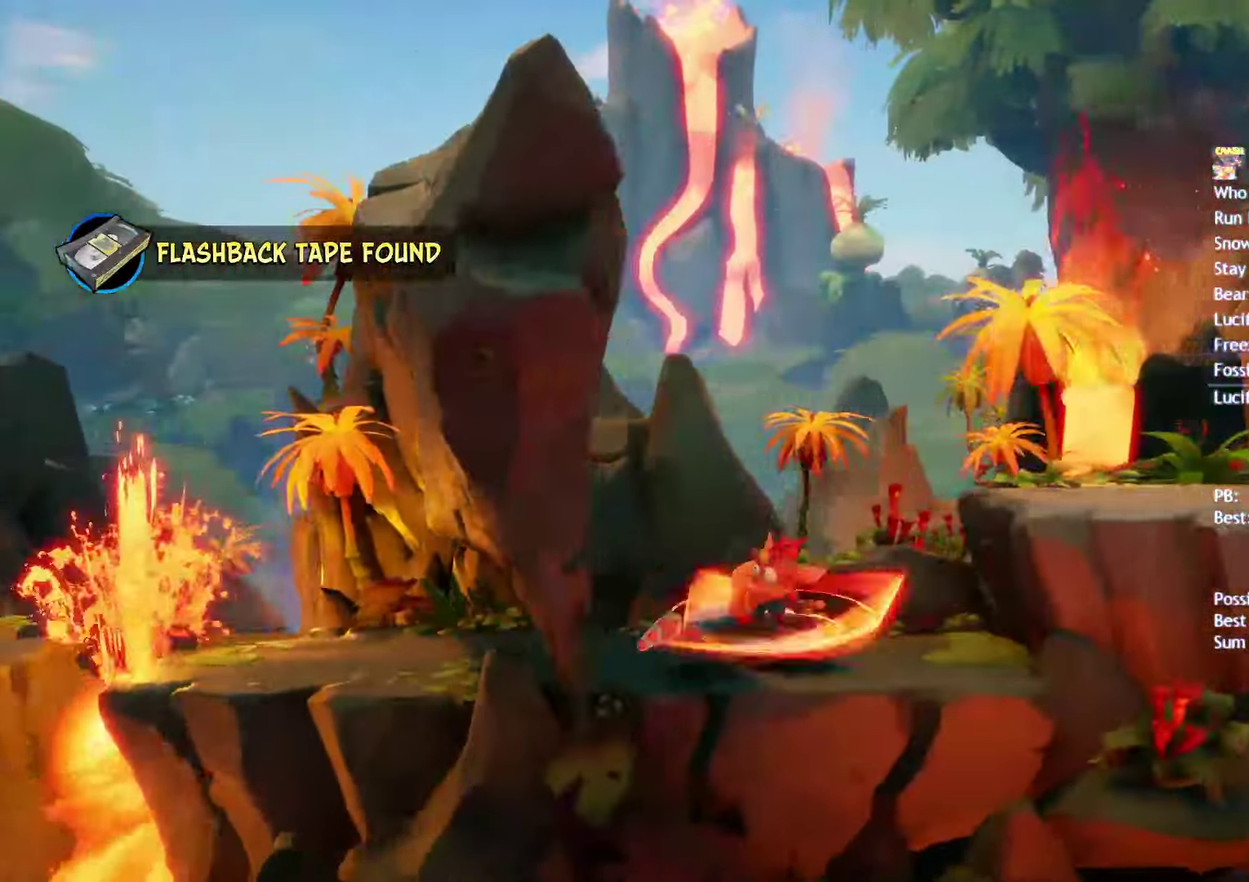
{"buttons": ["CIRCLE"], "left_stick": "right", "right_stick": "center", "events": [[100, "CROSS", "up"], [500, "CIRCLE", "down"]]}
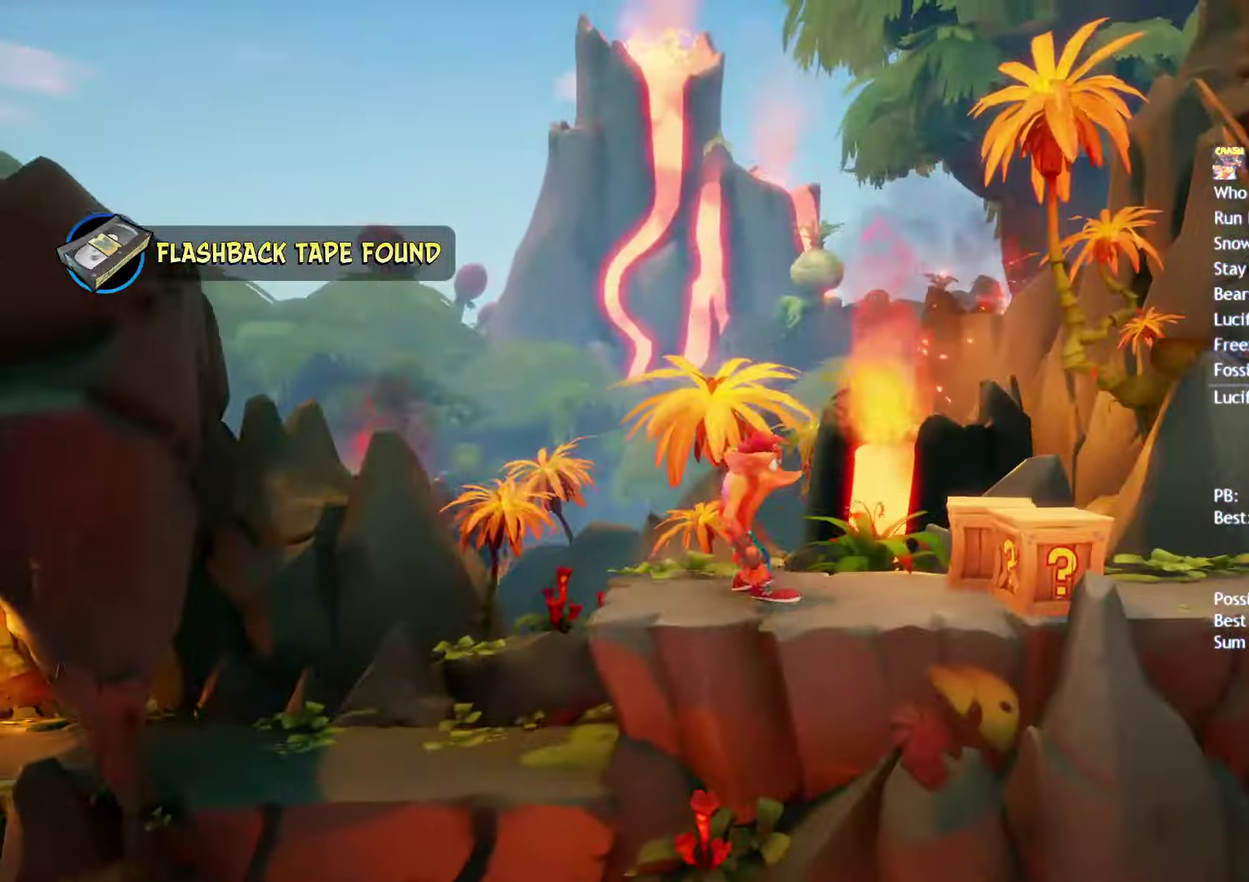
{"buttons": [], "left_stick": "right", "right_stick": "center", "events": [[100, "CIRCLE", "up"], [217, "SQUARE", "down"], [300, "SQUARE", "up"]]}
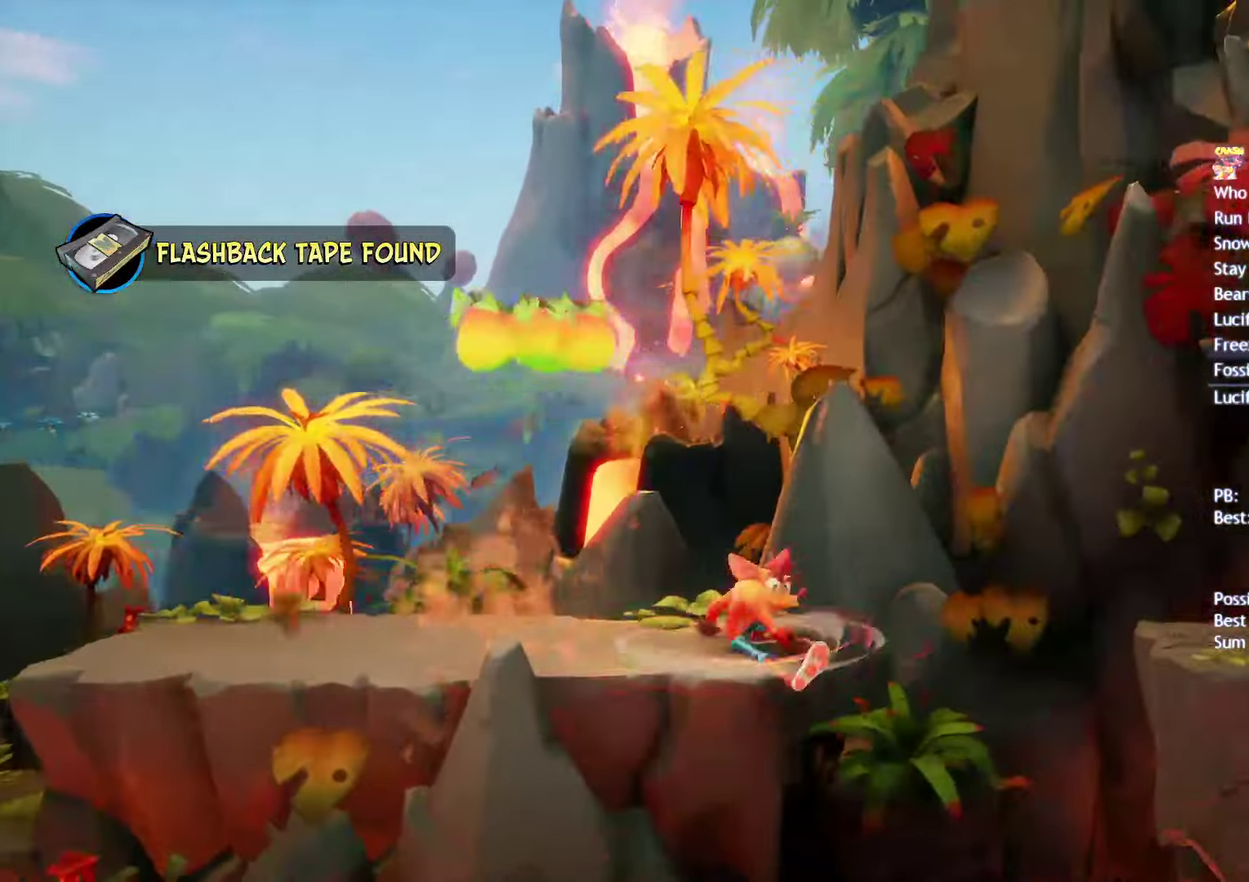
{"buttons": [], "left_stick": "right", "right_stick": "center", "events": [[117, "CIRCLE", "down"], [250, "CIRCLE", "up"], [367, "SQUARE", "down"], [467, "SQUARE", "up"]]}
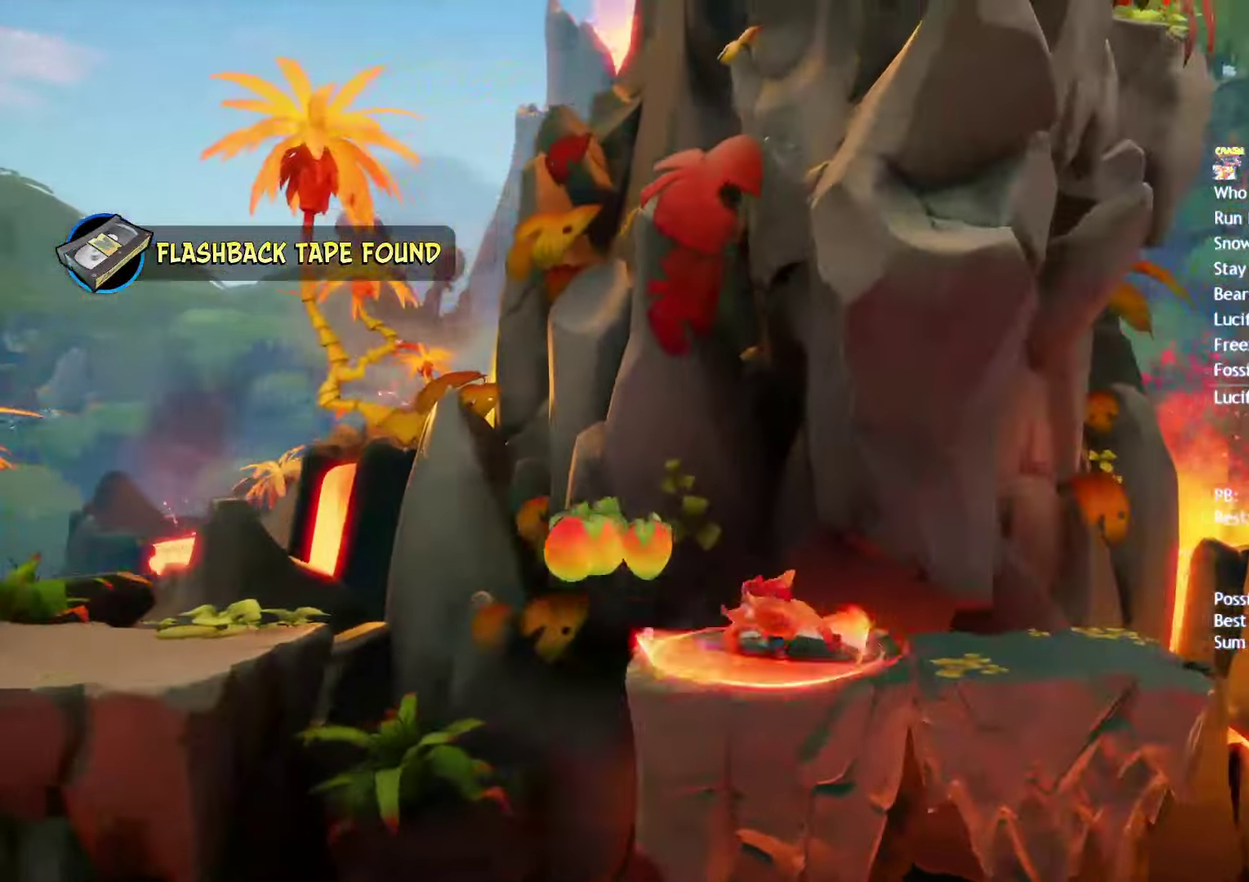
{"buttons": ["CROSS"], "left_stick": "right", "right_stick": "center", "events": [[83, "CIRCLE", "down"], [183, "CIRCLE", "up"], [317, "SQUARE", "down"], [367, "CROSS", "down"], [400, "SQUARE", "up"]]}
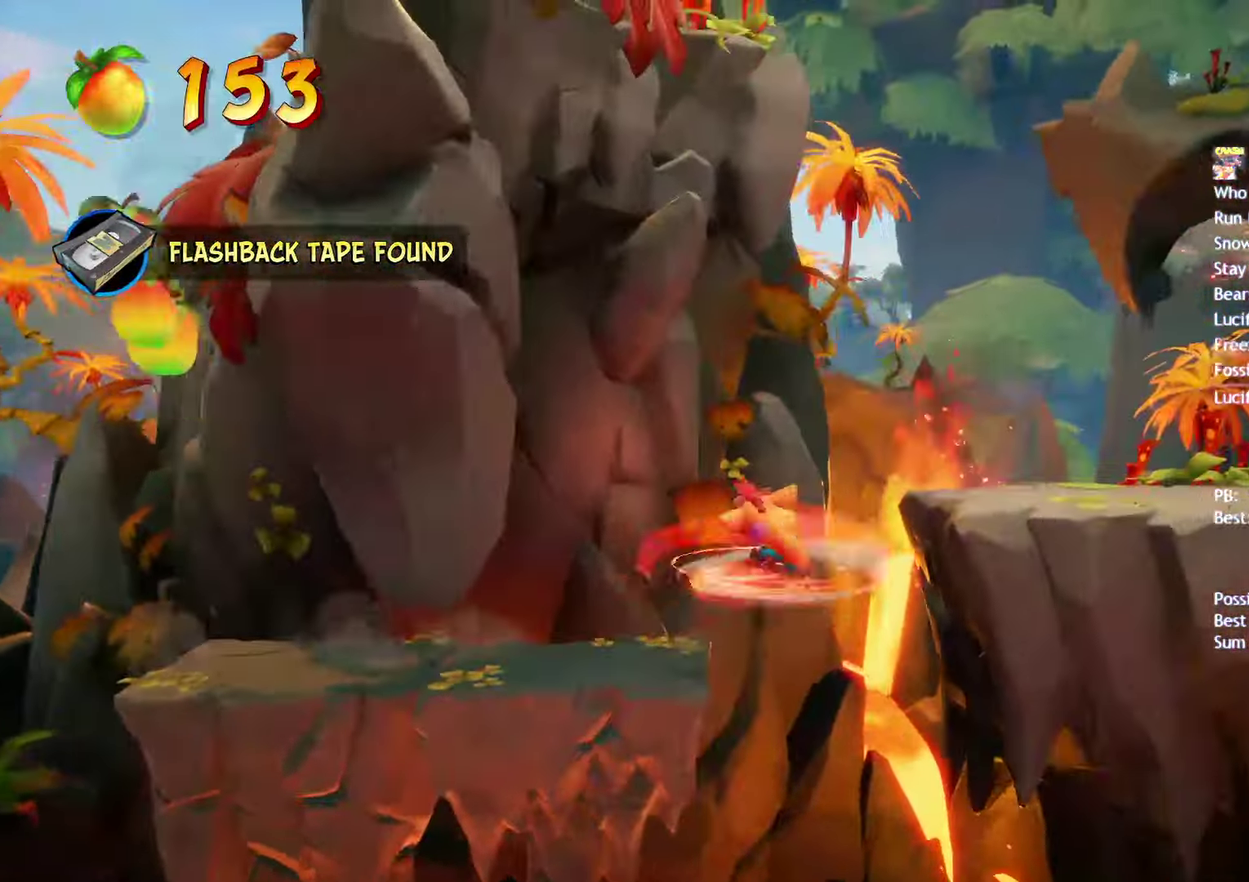
{"buttons": [], "left_stick": "right", "right_stick": "center", "events": [[17, "CROSS", "up"], [383, "CIRCLE", "down"], [467, "CIRCLE", "up"]]}
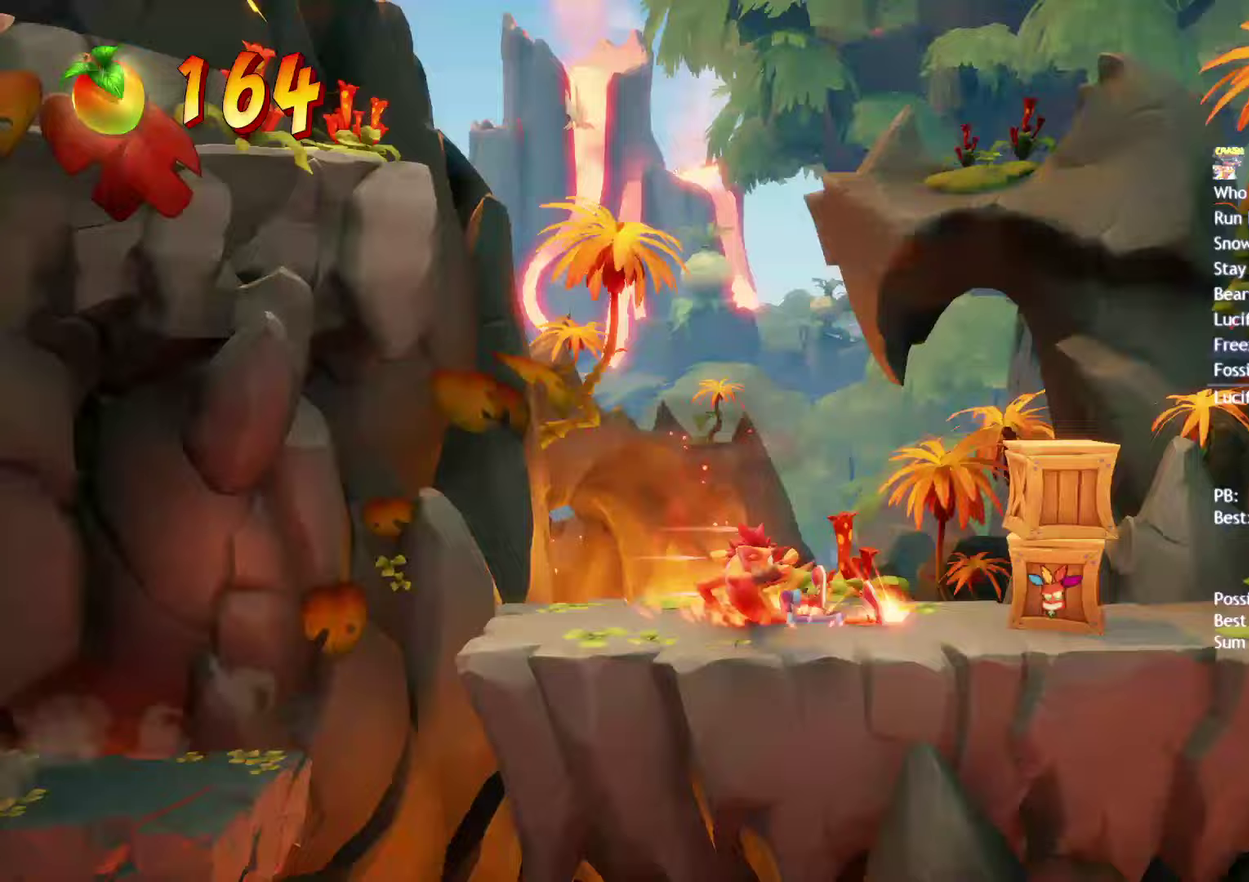
{"buttons": ["CROSS", "SQUARE"], "left_stick": "right", "right_stick": "center", "events": [[67, "SQUARE", "down"], [150, "SQUARE", "up"], [250, "CIRCLE", "down"], [350, "CIRCLE", "up"], [450, "SQUARE", "down"], [500, "CROSS", "down"]]}
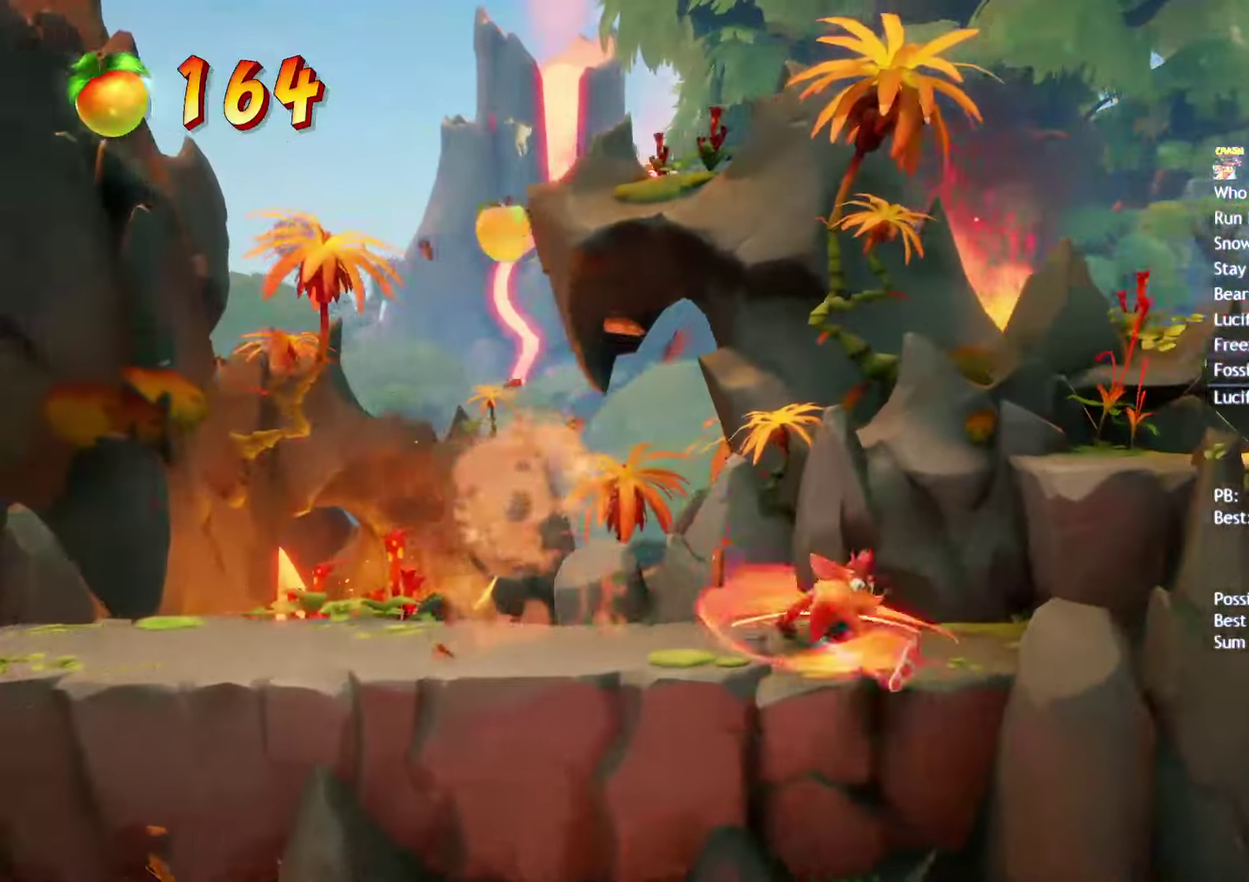
{"buttons": [], "left_stick": "right", "right_stick": "center", "events": [[50, "SQUARE", "up"], [200, "CROSS", "up"]]}
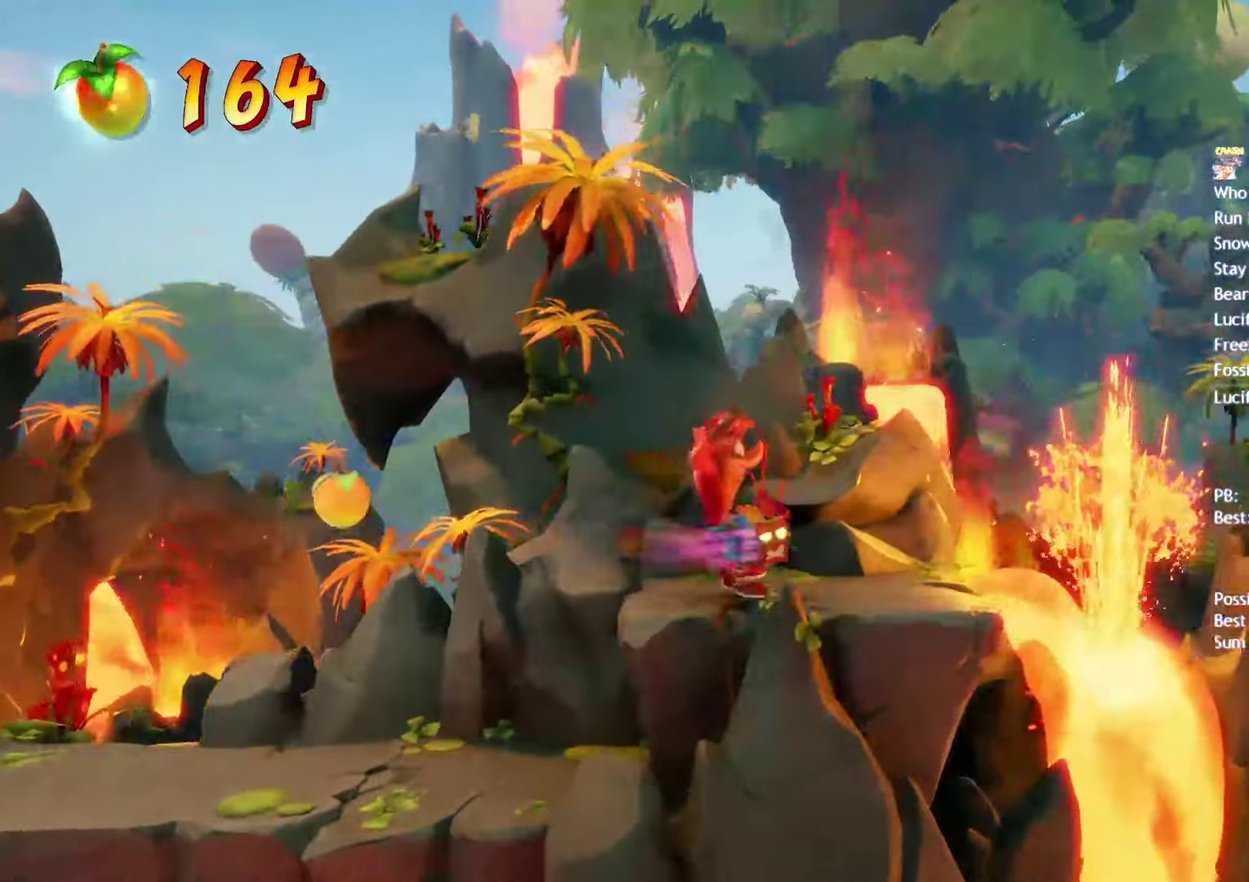
{"buttons": [], "left_stick": "right", "right_stick": "center", "events": [[333, "CIRCLE", "down"], [417, "CIRCLE", "up"]]}
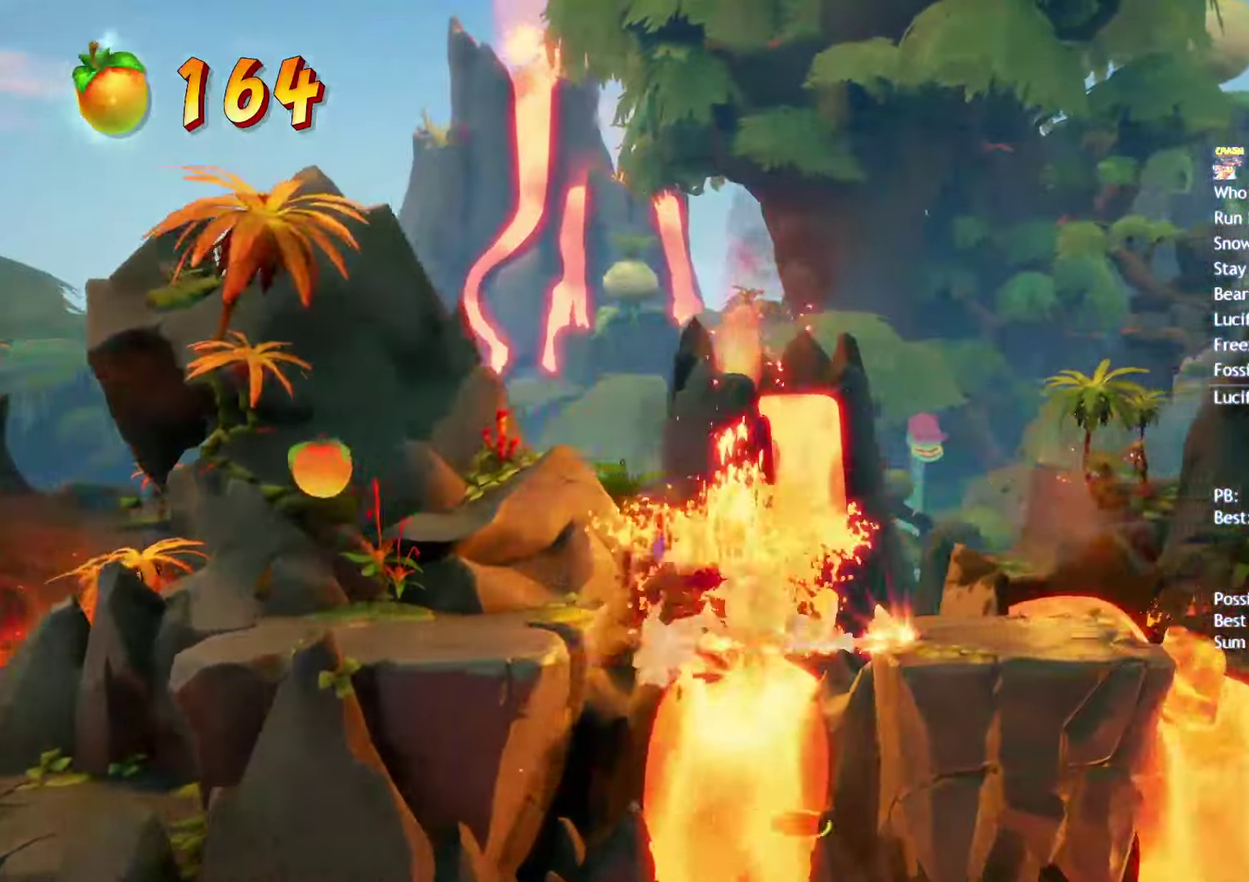
{"buttons": [], "left_stick": "right", "right_stick": "center", "events": [[50, "SQUARE", "down"], [150, "SQUARE", "up"], [300, "CIRCLE", "down"], [400, "CIRCLE", "up"]]}
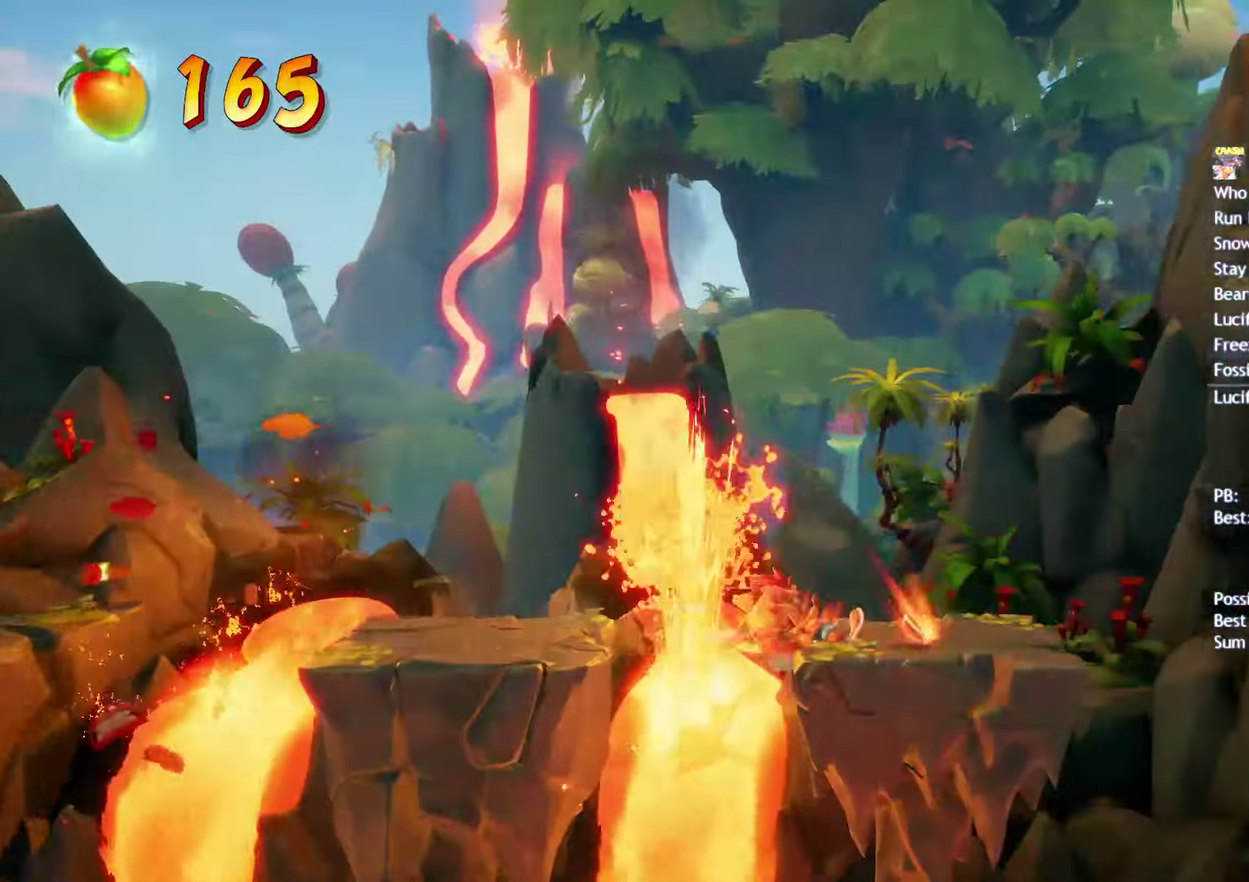
{"buttons": [], "left_stick": "right", "right_stick": "center", "events": [[33, "SQUARE", "down"], [133, "SQUARE", "up"], [300, "CIRCLE", "down"], [433, "CIRCLE", "up"]]}
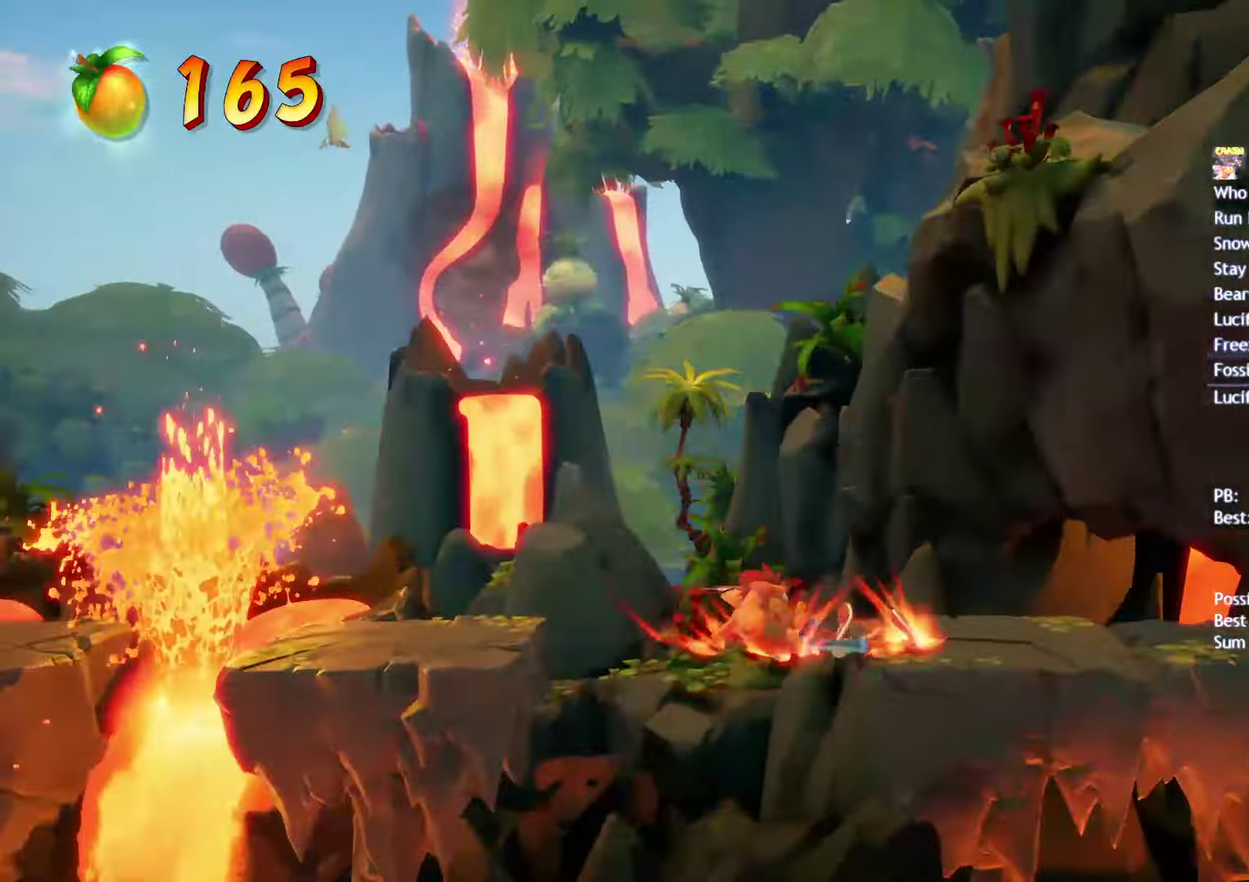
{"buttons": ["SQUARE"], "left_stick": "right", "right_stick": "center", "events": [[50, "SQUARE", "down"], [150, "SQUARE", "up"], [283, "CIRCLE", "down"], [367, "CIRCLE", "up"], [500, "SQUARE", "down"]]}
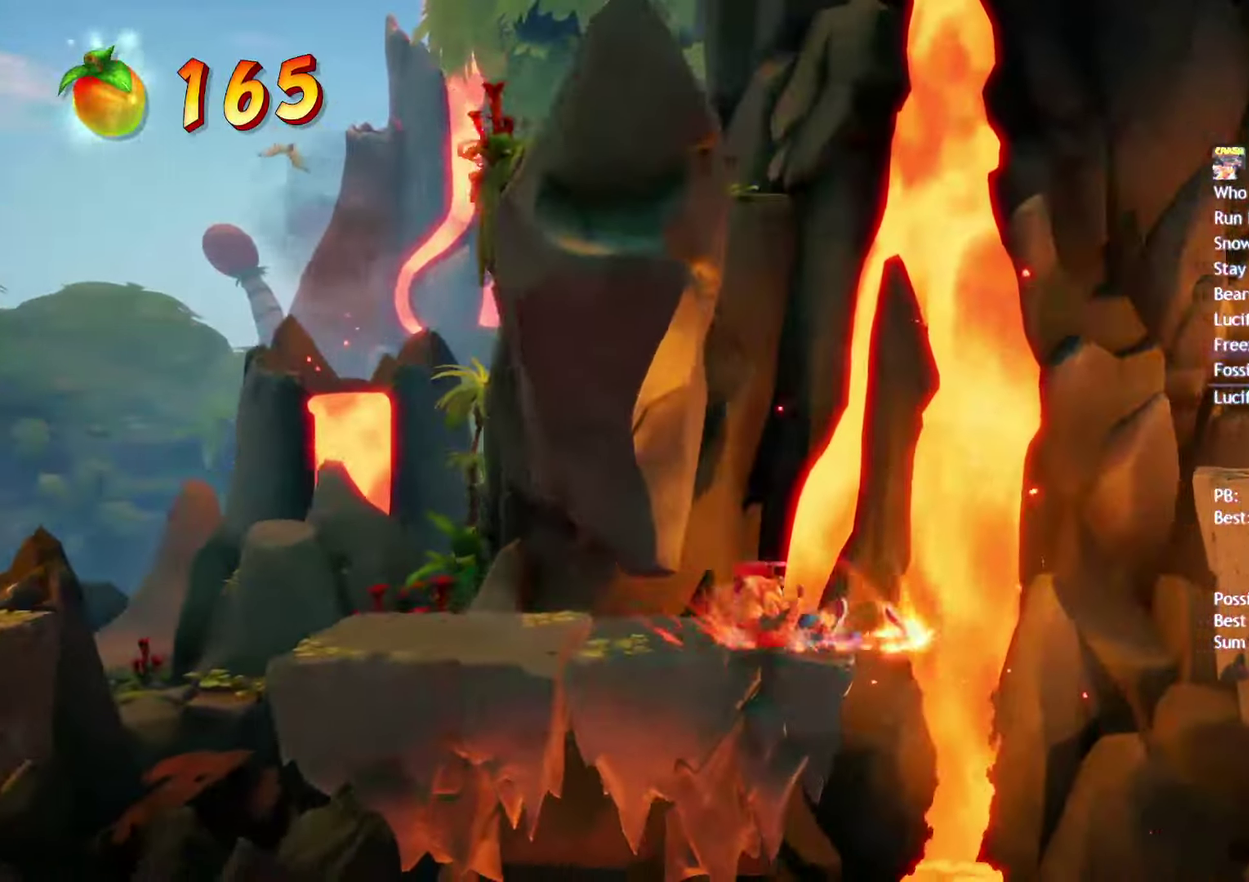
{"buttons": [], "left_stick": "right", "right_stick": "center", "events": [[67, "CROSS", "down"], [100, "SQUARE", "up"], [283, "CROSS", "up"]]}